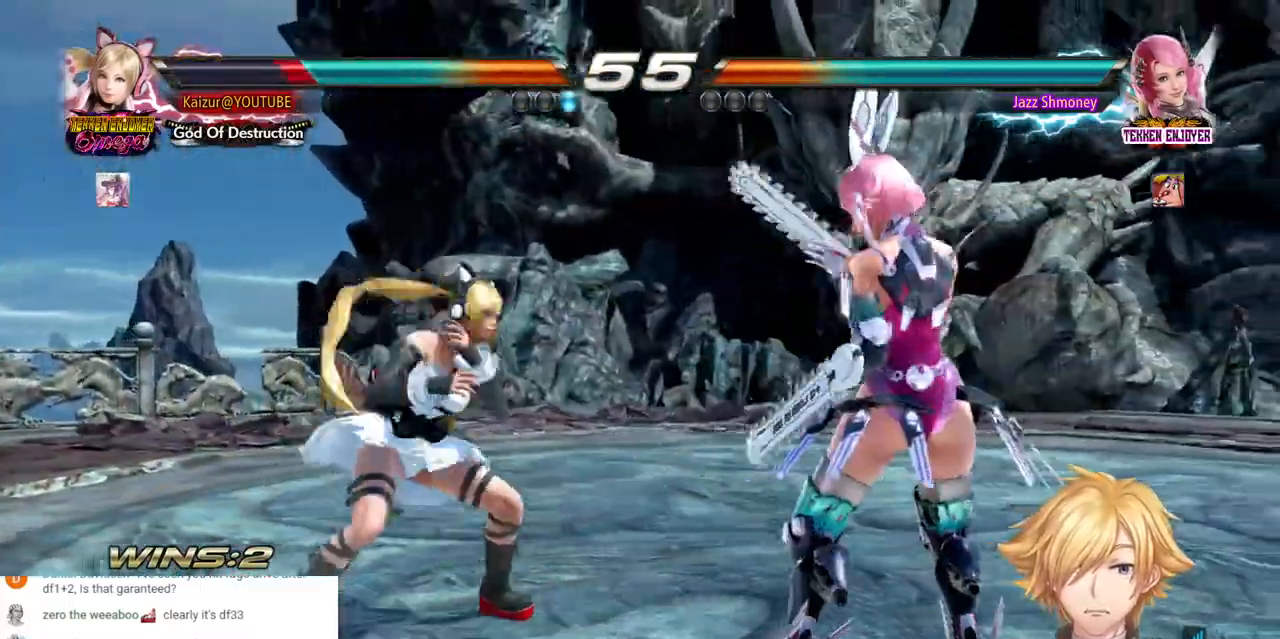
Gameplay with a controller (PlayStation layout); each line is a JSON object with the inputs held at the frame after it (dt_ms = milliseconds from this image to that frame). "events" lists button and stick changes between this image and that frame as [ms after this image, input, new state], when the widget could be followed in between. Not read: DPAD_DOWN L3 R3 SELECT.
{"dt_ms": 500, "buttons": ["R2", "DPAD_RIGHT"], "left_stick": "center", "right_stick": "center", "events": [[267, "DPAD_RIGHT", "down"], [267, "DPAD_UP", "up"], [333, "DPAD_RIGHT", "up"], [433, "SQUARE", "down"], [467, "DPAD_RIGHT", "down"], [500, "R2", "down"], [500, "SQUARE", "up"]]}
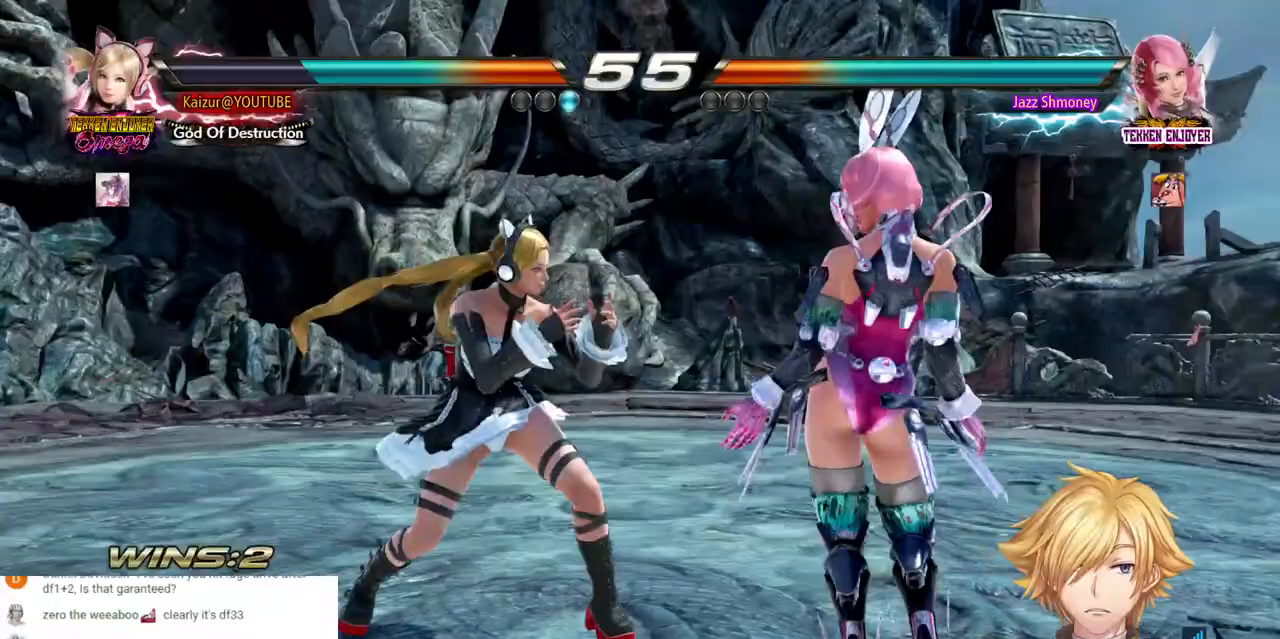
{"dt_ms": 500, "buttons": ["DPAD_LEFT"], "left_stick": "center", "right_stick": "center", "events": [[33, "DPAD_UP", "down"], [133, "DPAD_UP", "up"], [200, "R2", "up"], [267, "DPAD_RIGHT", "up"], [433, "DPAD_LEFT", "down"]]}
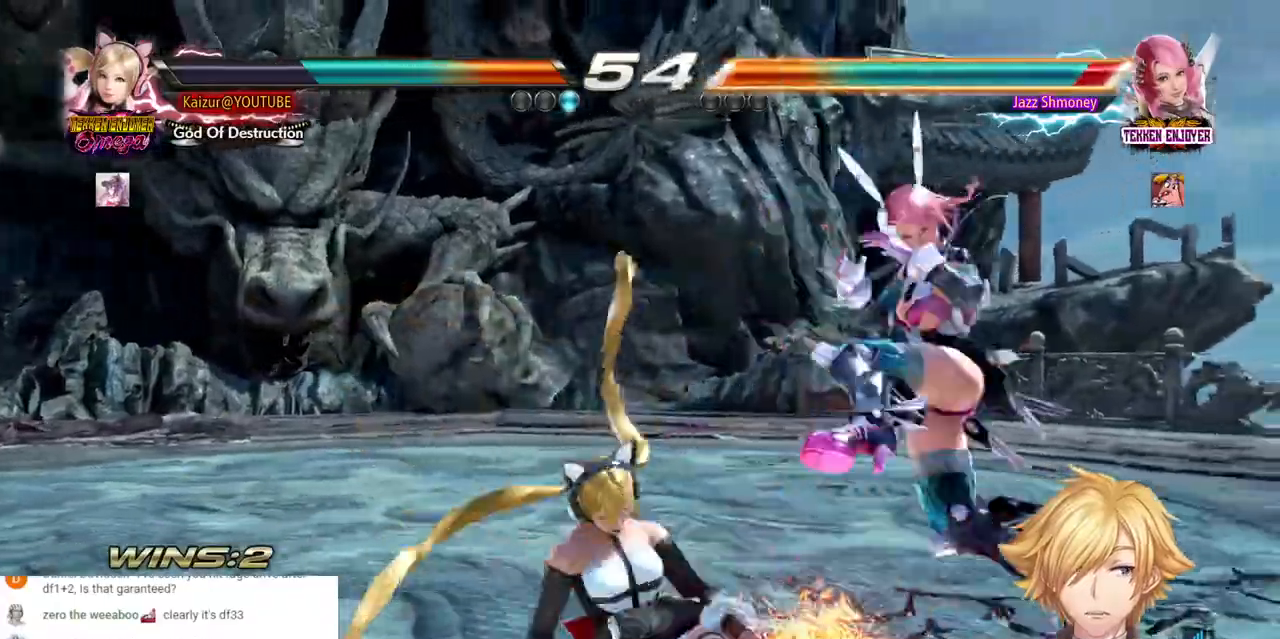
{"dt_ms": 500, "buttons": ["SQUARE", "DPAD_LEFT"], "left_stick": "center", "right_stick": "center", "events": [[283, "SQUARE", "down"], [367, "SQUARE", "up"], [450, "SQUARE", "down"]]}
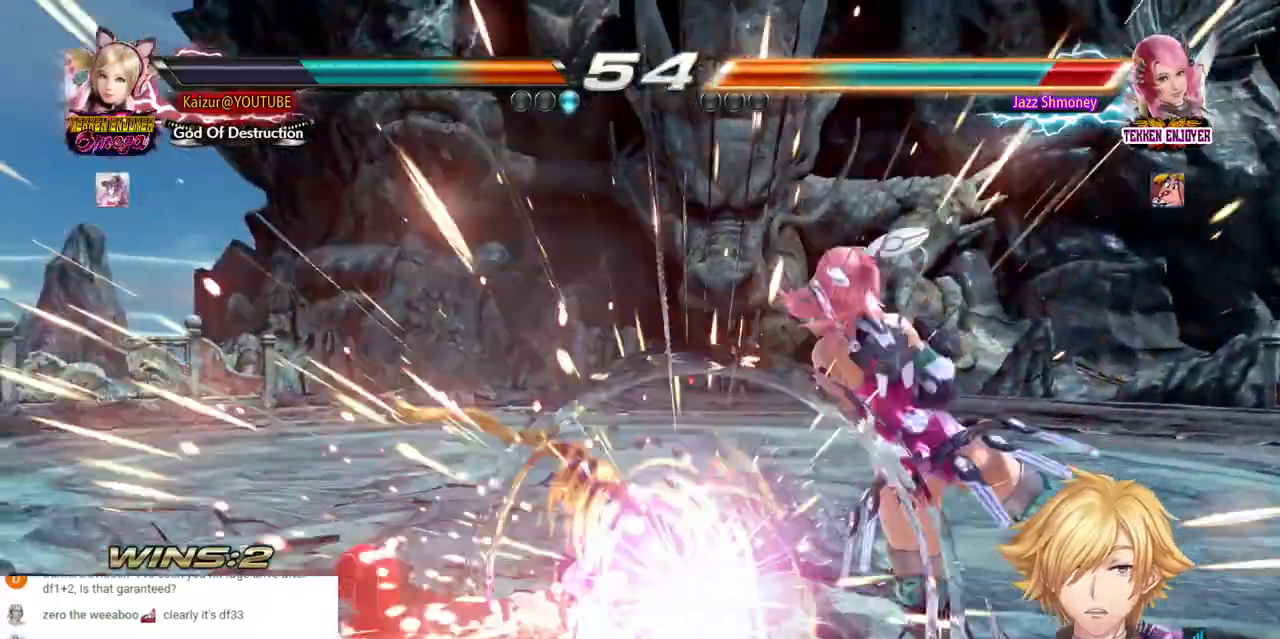
{"dt_ms": 500, "buttons": [], "left_stick": "center", "right_stick": "center", "events": [[50, "SQUARE", "up"], [117, "SQUARE", "down"], [200, "SQUARE", "up"], [250, "SQUARE", "down"], [383, "DPAD_LEFT", "up"], [383, "SQUARE", "up"]]}
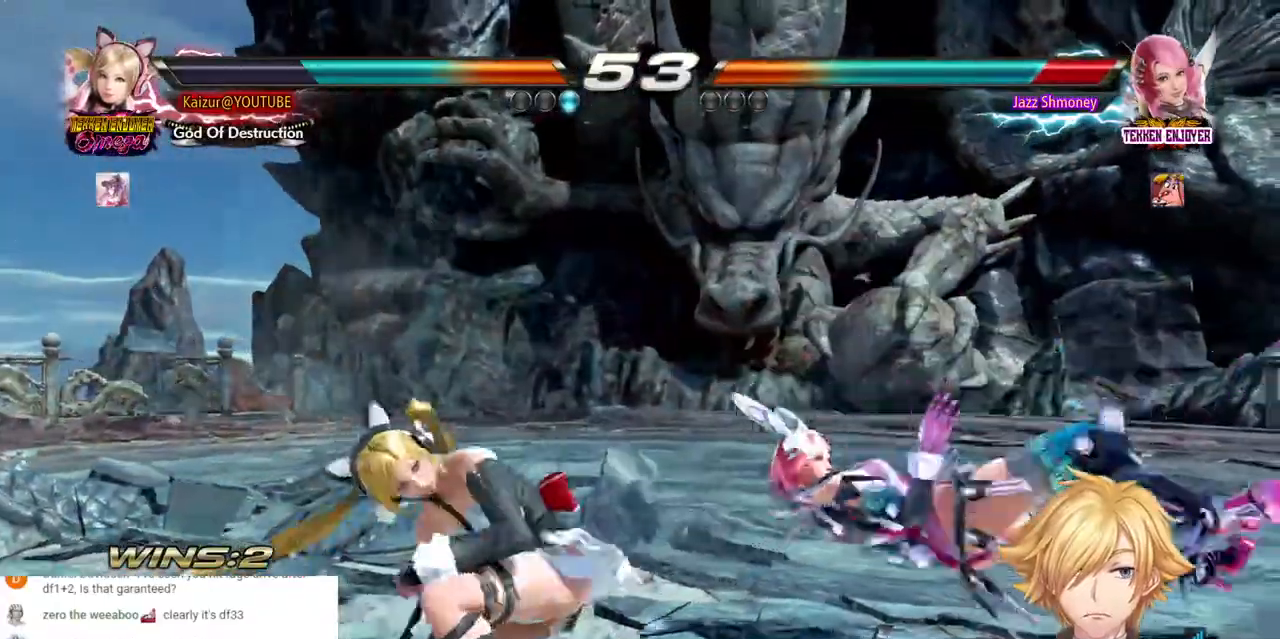
{"dt_ms": 500, "buttons": ["CROSS", "DPAD_UP", "DPAD_RIGHT"], "left_stick": "center", "right_stick": "center", "events": [[167, "DPAD_RIGHT", "down"], [233, "DPAD_RIGHT", "up"], [367, "DPAD_RIGHT", "down"], [400, "CROSS", "down"], [433, "DPAD_UP", "down"]]}
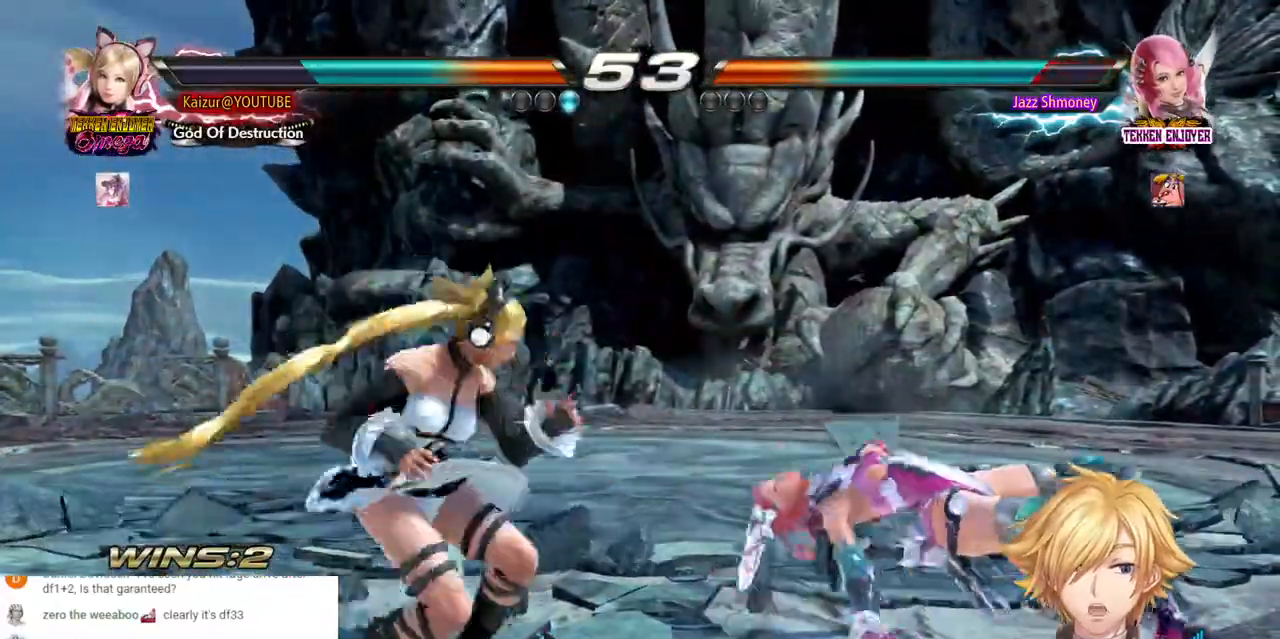
{"dt_ms": 500, "buttons": [], "left_stick": "center", "right_stick": "center"}
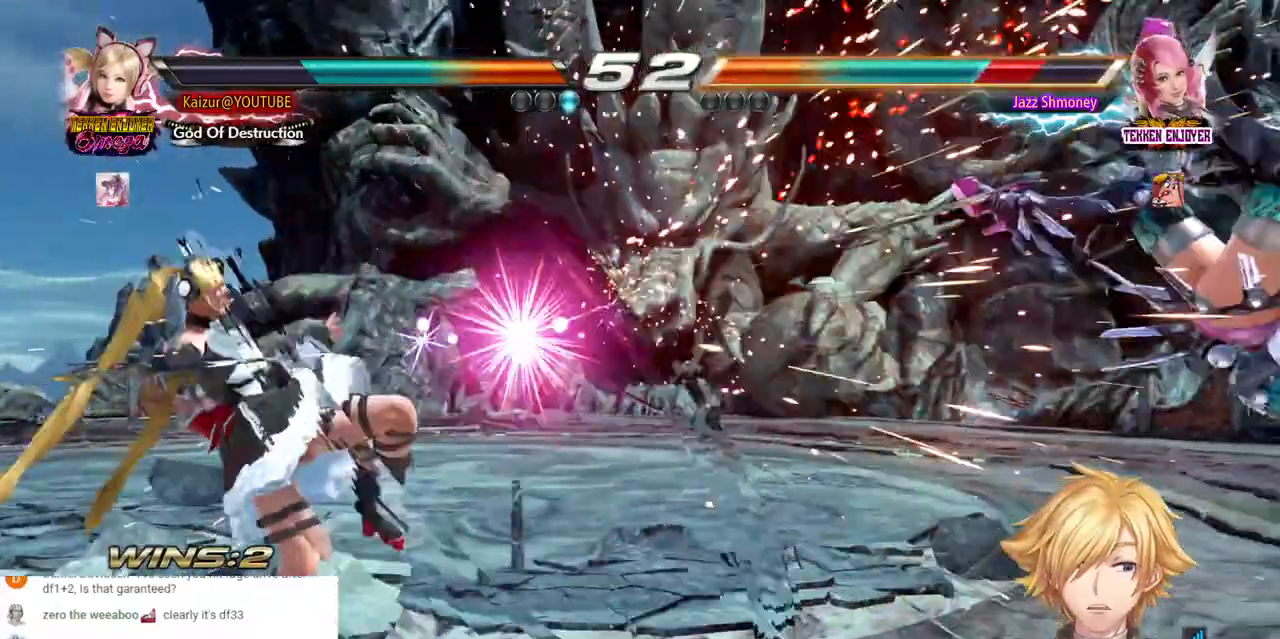
{"dt_ms": 500, "buttons": ["DPAD_RIGHT"], "left_stick": "center", "right_stick": "center", "events": [[100, "DPAD_RIGHT", "down"], [200, "DPAD_RIGHT", "up"], [250, "DPAD_RIGHT", "down"]]}
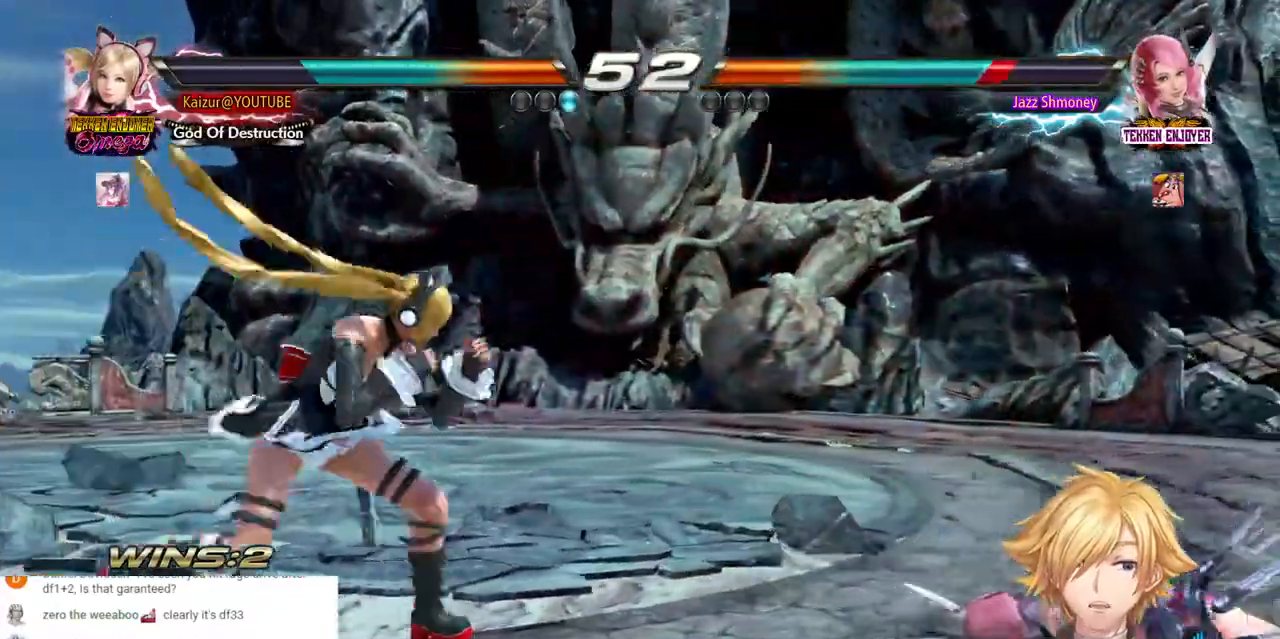
{"dt_ms": 500, "buttons": ["CROSS", "DPAD_RIGHT"], "left_stick": "center", "right_stick": "center", "events": [[283, "CROSS", "down"]]}
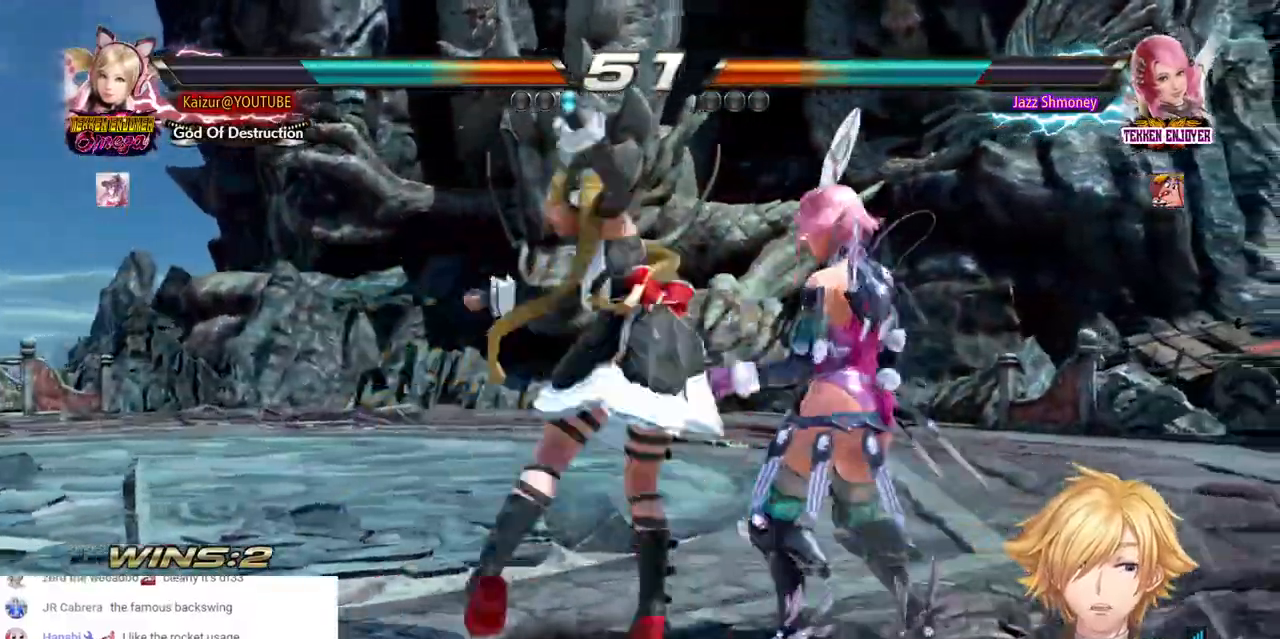
{"dt_ms": 1000, "buttons": ["R1", "DPAD_RIGHT"], "left_stick": "center", "right_stick": "center", "events": [[267, "CROSS", "up"], [267, "DPAD_RIGHT", "up"], [533, "DPAD_RIGHT", "down"], [567, "R1", "down"], [700, "R1", "up"], [767, "R1", "down"]]}
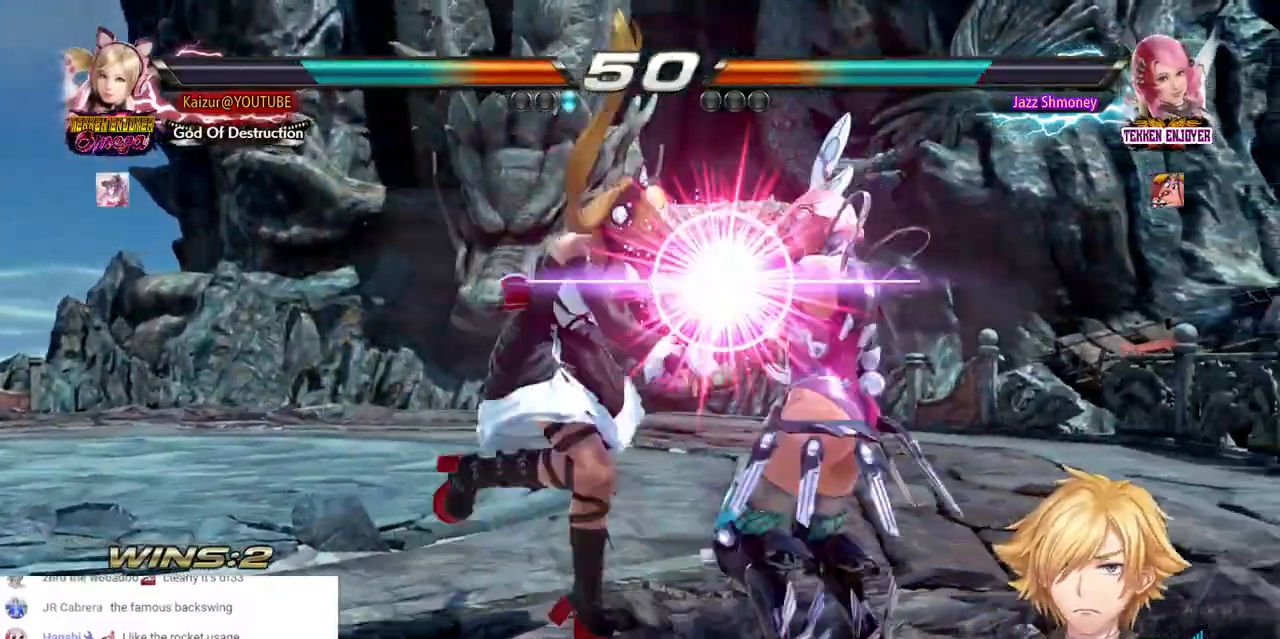
{"dt_ms": 500, "buttons": ["DPAD_LEFT"], "left_stick": "center", "right_stick": "center", "events": [[33, "R1", "up"], [67, "DPAD_RIGHT", "up"], [483, "DPAD_LEFT", "down"]]}
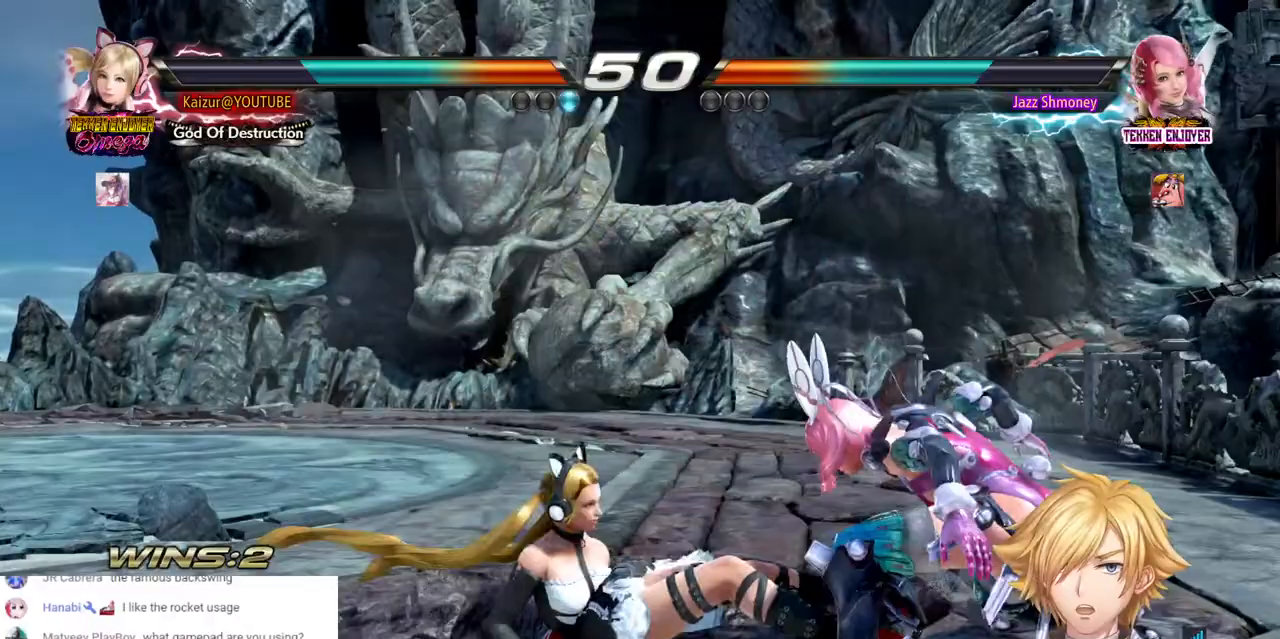
{"dt_ms": 500, "buttons": ["DPAD_LEFT"], "left_stick": "center", "right_stick": "center", "events": []}
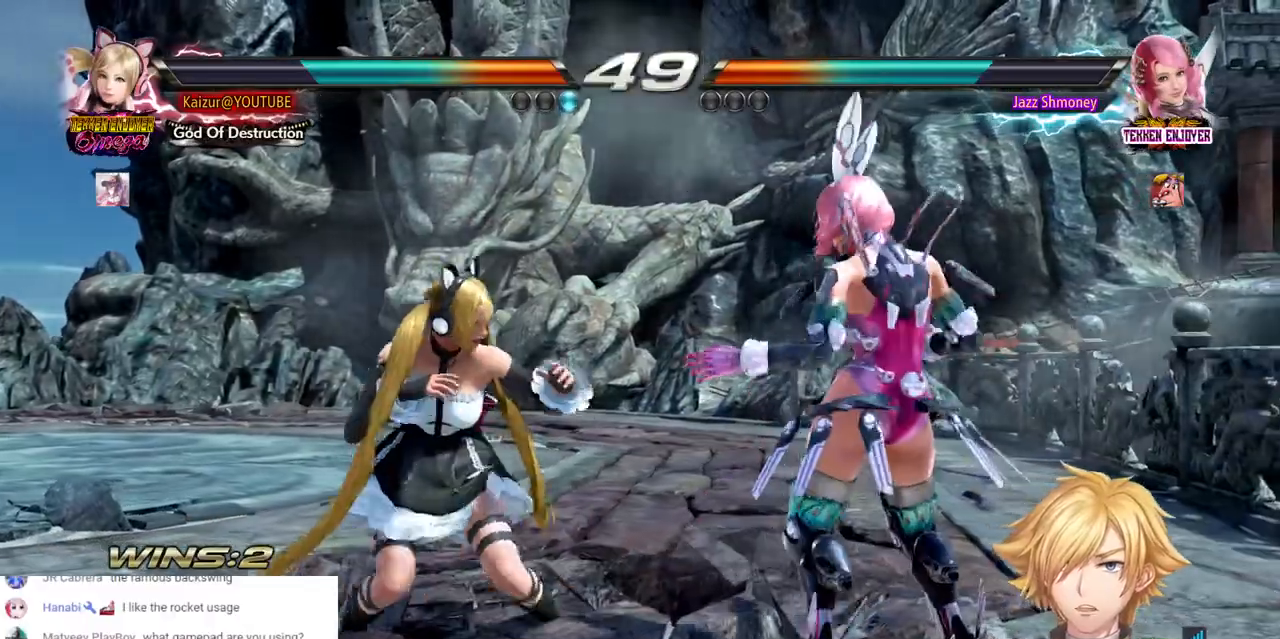
{"dt_ms": 500, "buttons": ["DPAD_LEFT"], "left_stick": "center", "right_stick": "center", "events": [[250, "DPAD_LEFT", "up"], [317, "DPAD_LEFT", "down"], [400, "DPAD_LEFT", "up"], [450, "DPAD_LEFT", "down"]]}
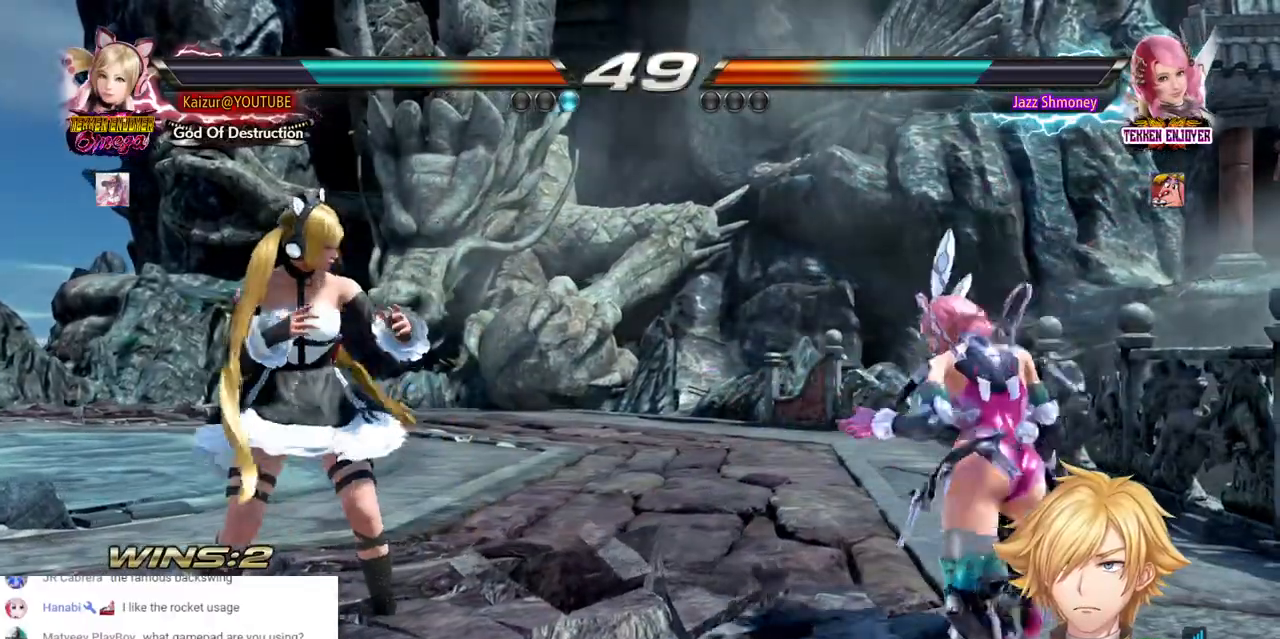
{"dt_ms": 500, "buttons": [], "left_stick": "center", "right_stick": "center", "events": [[50, "DPAD_LEFT", "up"], [200, "DPAD_UP", "down"], [233, "DPAD_UP", "up"], [367, "DPAD_RIGHT", "down"], [500, "DPAD_RIGHT", "up"]]}
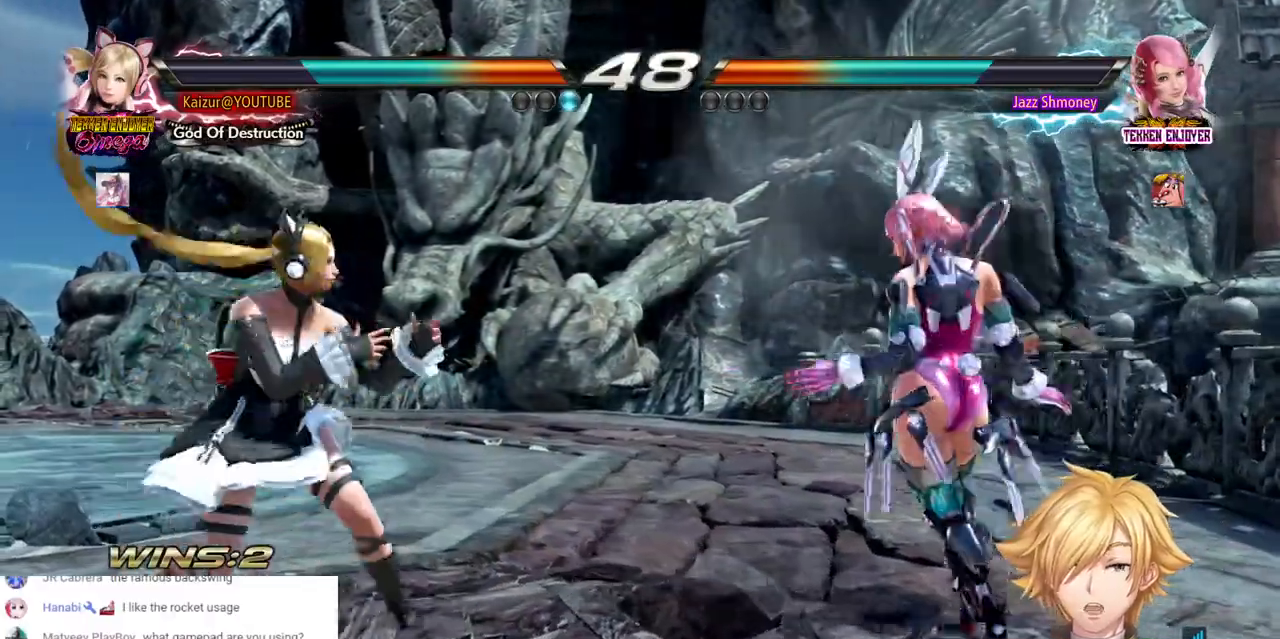
{"dt_ms": 500, "buttons": ["DPAD_RIGHT"], "left_stick": "center", "right_stick": "center", "events": [[200, "DPAD_LEFT", "down"], [367, "DPAD_LEFT", "up"], [417, "DPAD_RIGHT", "down"]]}
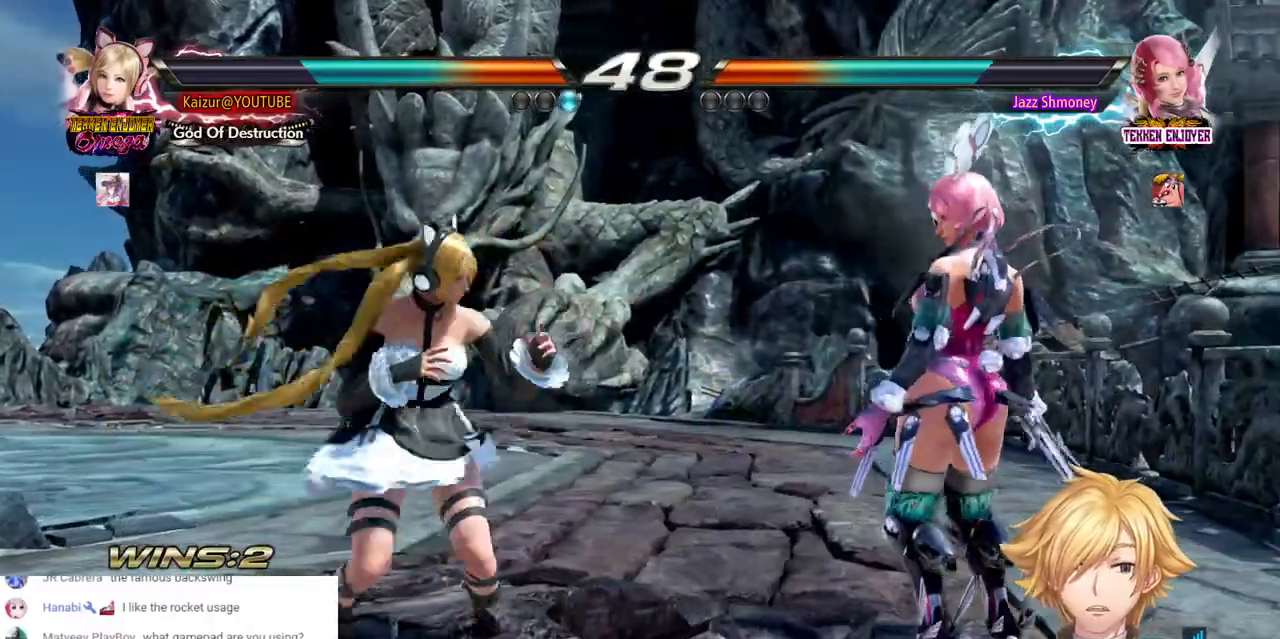
{"dt_ms": 500, "buttons": ["DPAD_RIGHT"], "left_stick": "center", "right_stick": "center", "events": [[83, "SQUARE", "down"], [200, "SQUARE", "up"], [267, "SQUARE", "down"], [400, "SQUARE", "up"]]}
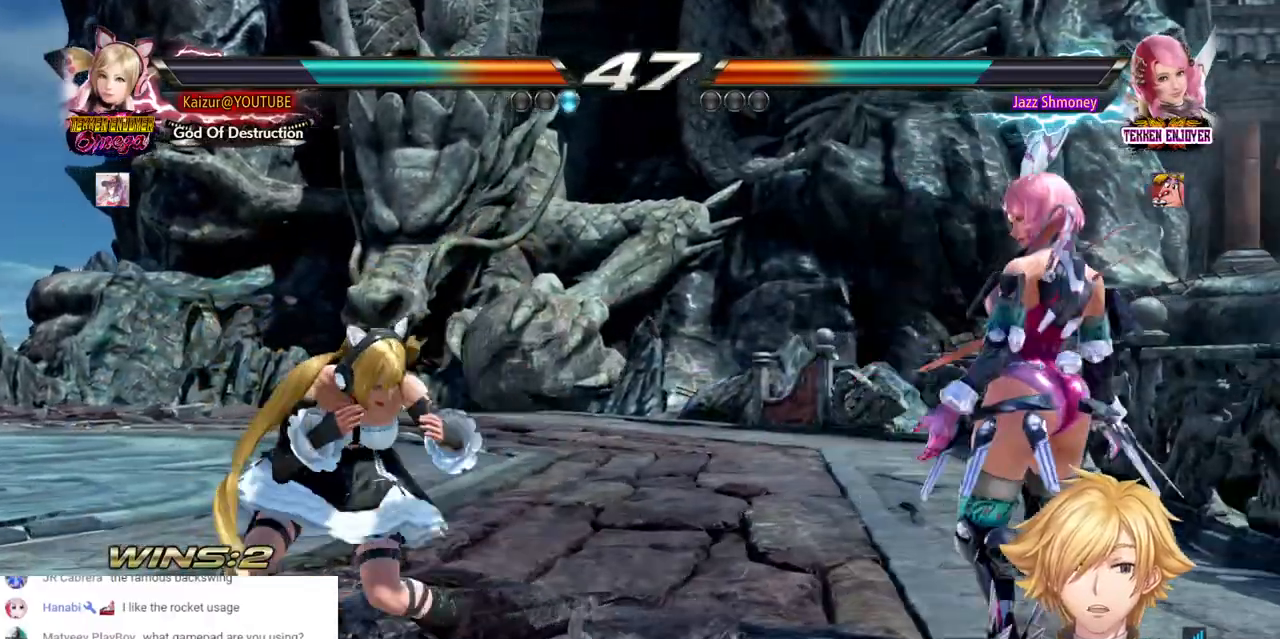
{"dt_ms": 500, "buttons": ["DPAD_LEFT"], "left_stick": "center", "right_stick": "center", "events": [[17, "DPAD_RIGHT", "up"], [200, "DPAD_UP", "down"], [267, "DPAD_UP", "up"], [350, "DPAD_LEFT", "down"]]}
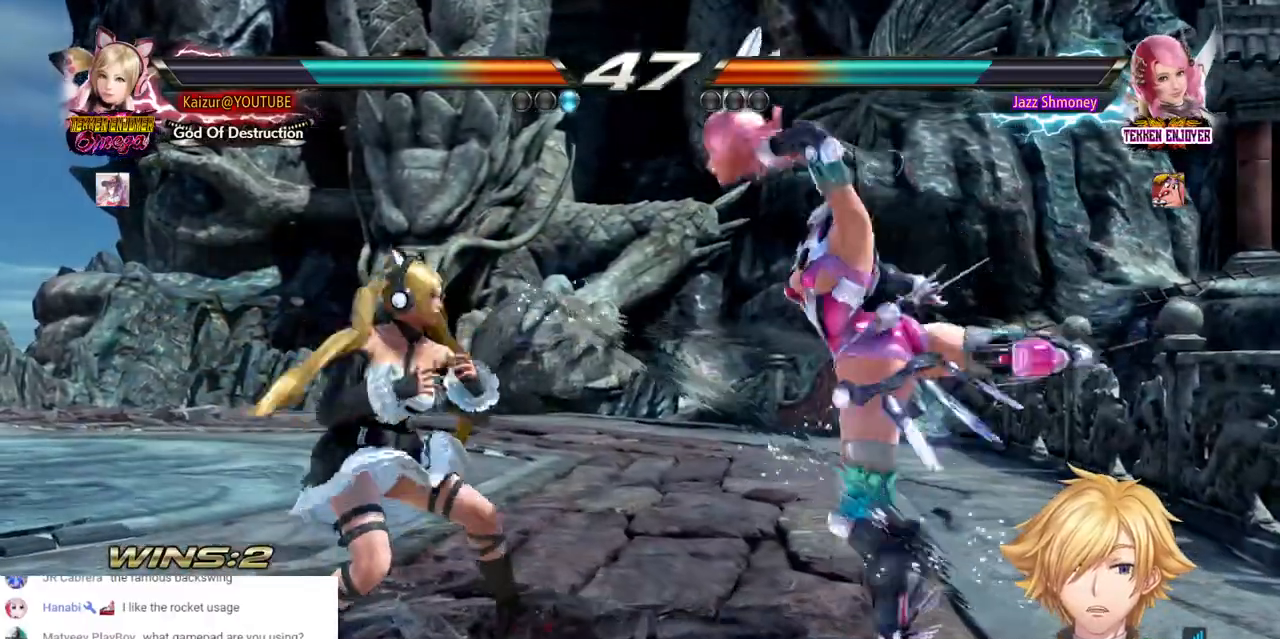
{"dt_ms": 500, "buttons": ["DPAD_LEFT"], "left_stick": "center", "right_stick": "center", "events": [[100, "DPAD_LEFT", "up"], [300, "DPAD_LEFT", "down"]]}
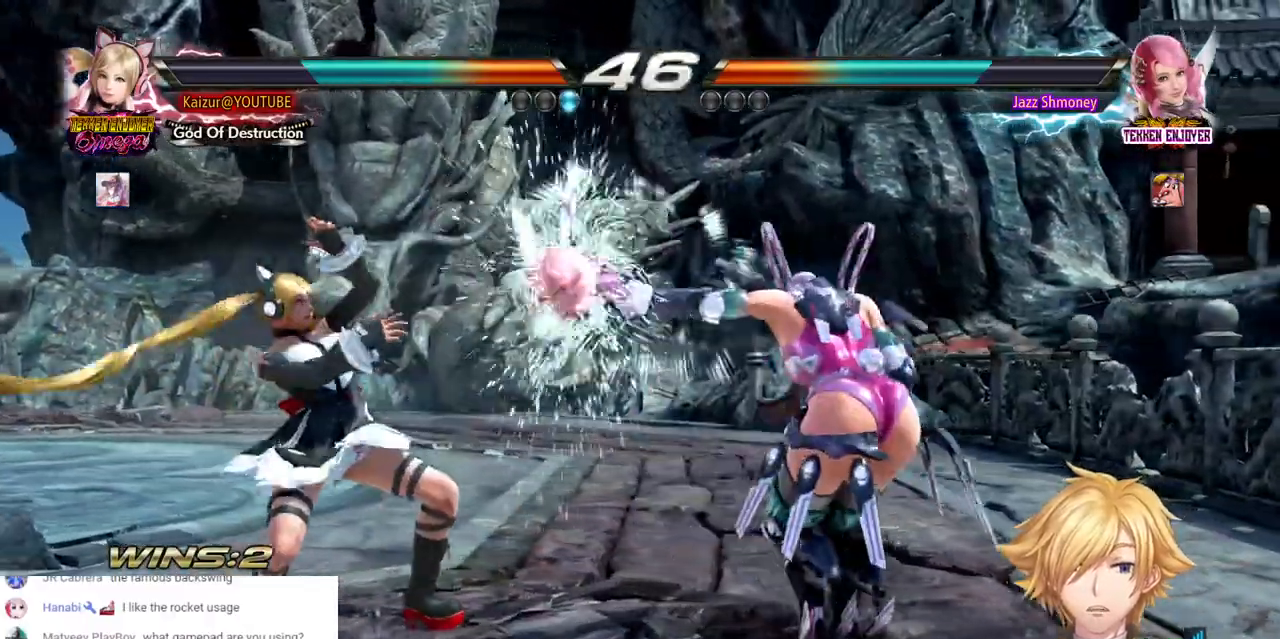
{"dt_ms": 500, "buttons": [], "left_stick": "center", "right_stick": "center", "events": [[117, "DPAD_LEFT", "up"], [217, "SQUARE", "down"], [267, "SQUARE", "up"]]}
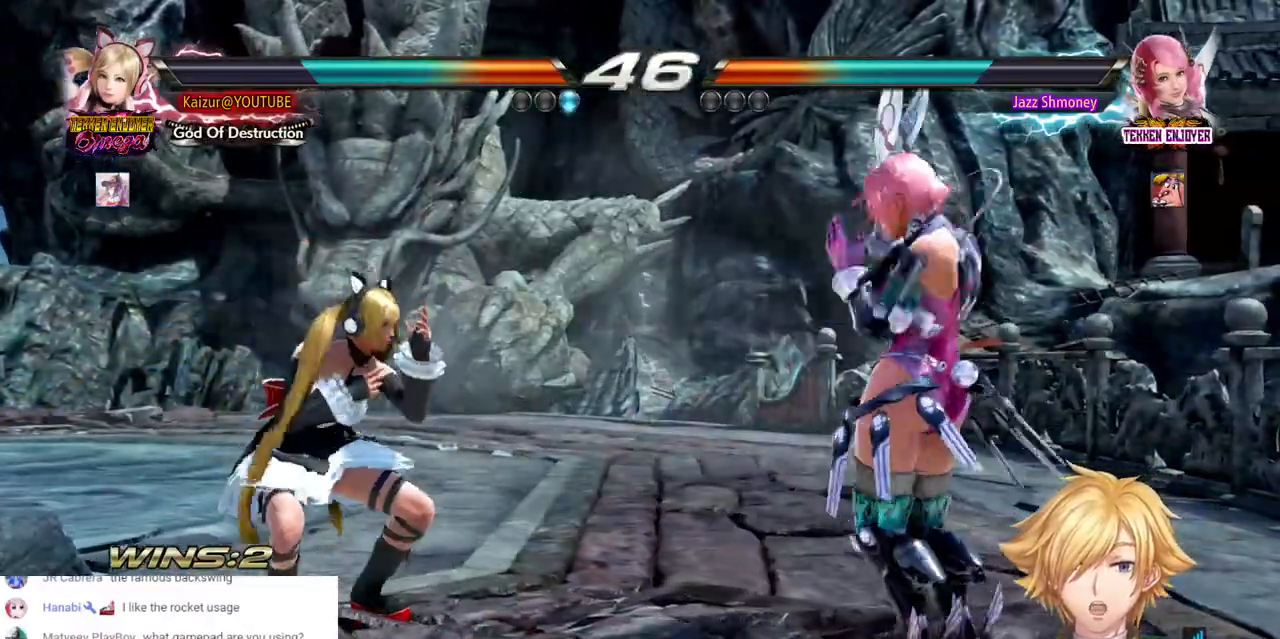
{"dt_ms": 500, "buttons": [], "left_stick": "center", "right_stick": "center", "events": [[233, "DPAD_LEFT", "down"], [300, "DPAD_LEFT", "up"]]}
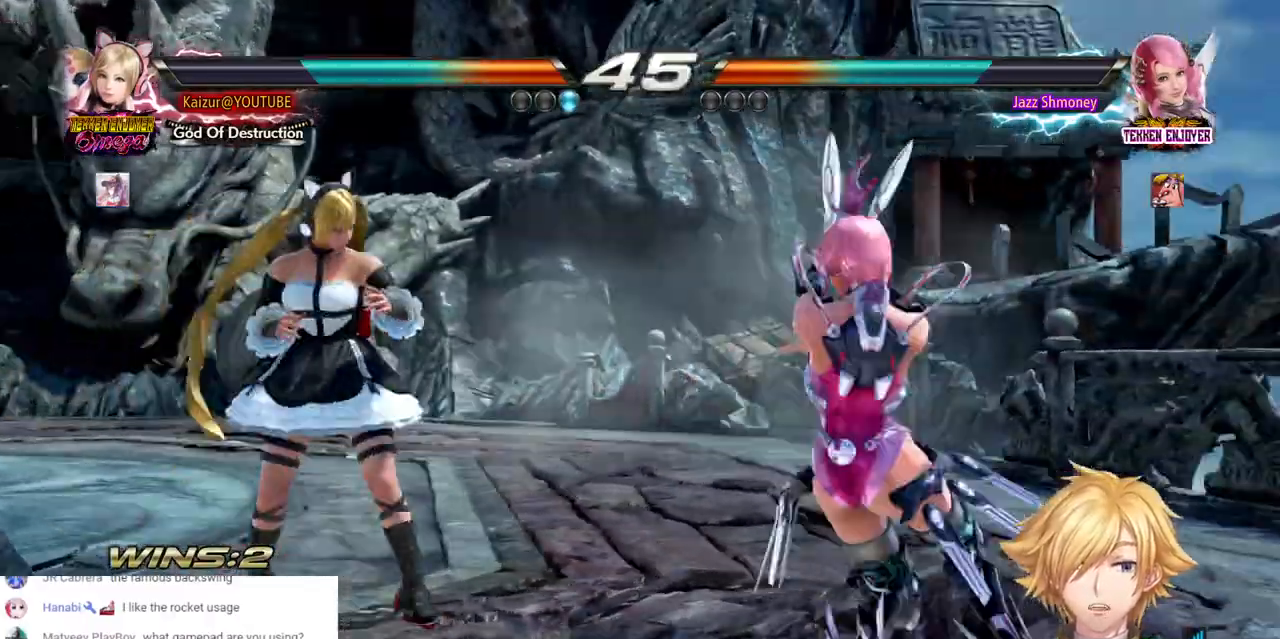
{"dt_ms": 500, "buttons": ["DPAD_LEFT"], "left_stick": "center", "right_stick": "center", "events": [[33, "DPAD_RIGHT", "down"], [83, "DPAD_RIGHT", "up"], [200, "DPAD_LEFT", "down"]]}